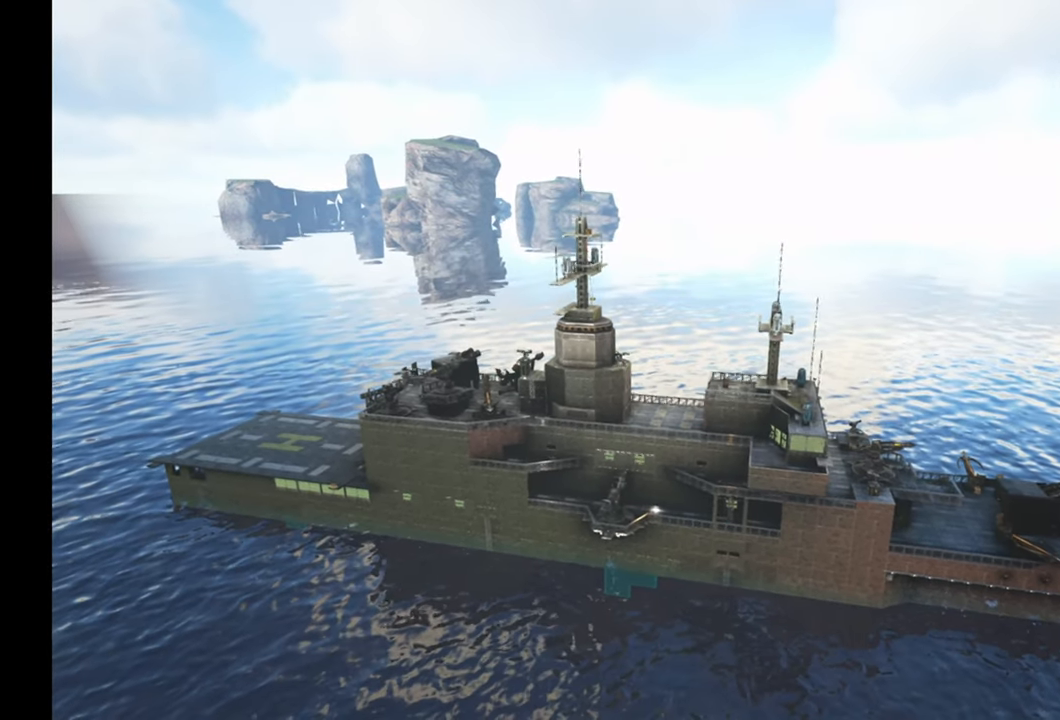
Gameplay with a controller (Xbox layout); each line is a JSON object with the inputs held at the frame after it. "events" lists button and stick changes between this image and that frame as [ms after this image, input, new state], when the widget could be followed in between.
{"buttons": ["A"], "left_stick": "center", "right_stick": "center", "events": []}
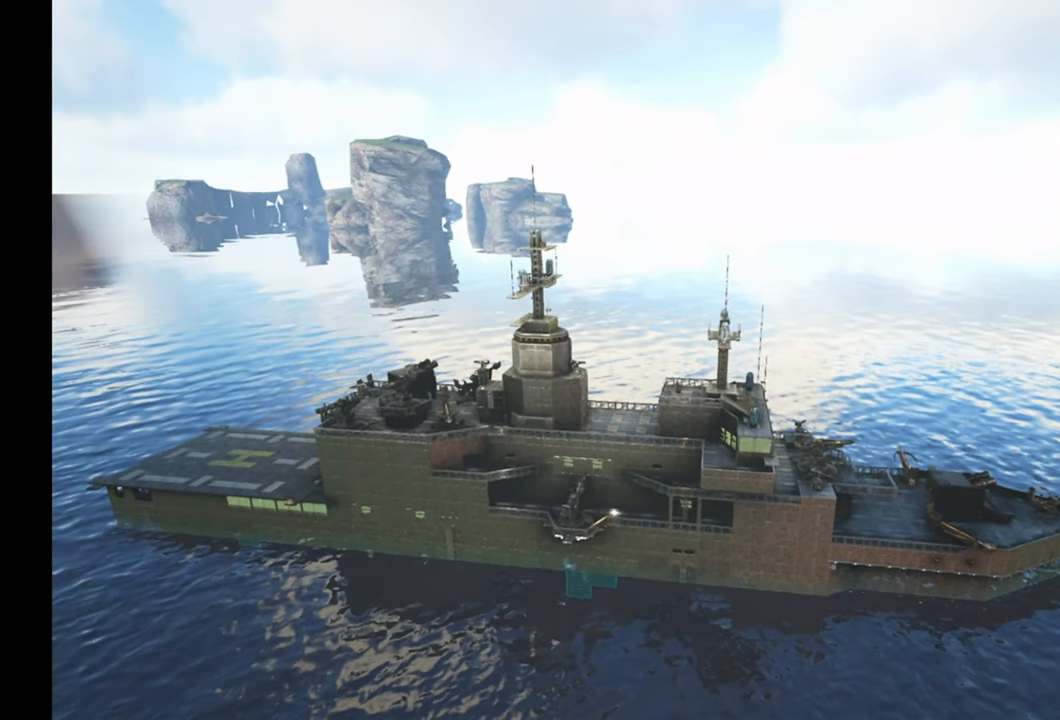
{"buttons": ["A"], "left_stick": "down", "right_stick": "center", "events": [[33, "left_stick", "down-left"], [383, "left_stick", "down"]]}
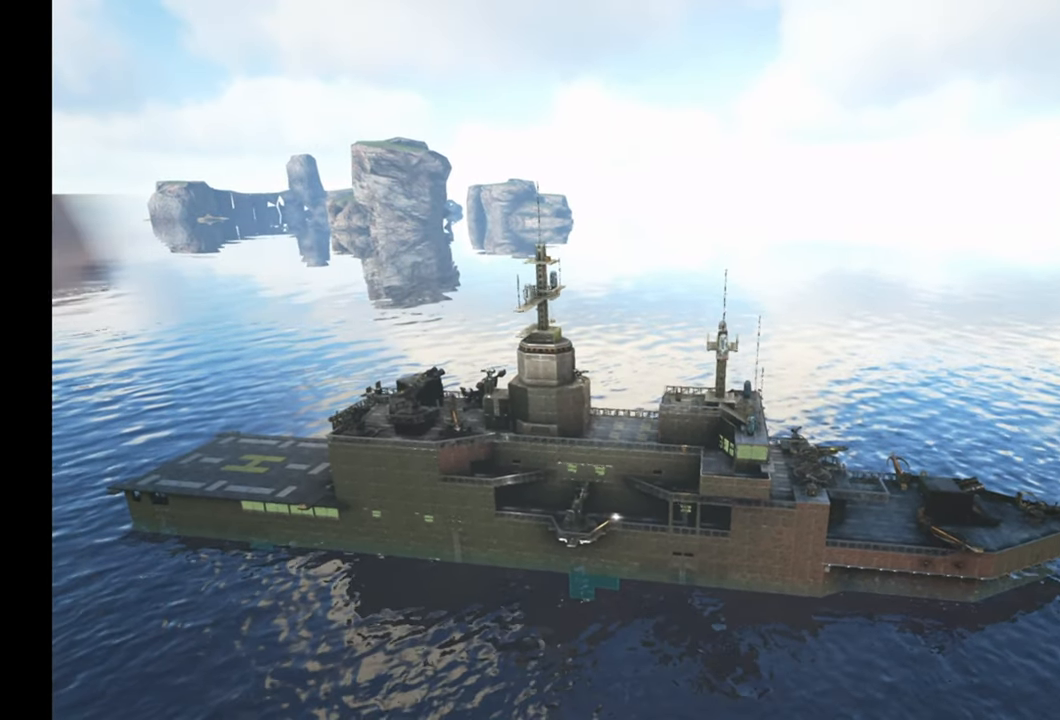
{"buttons": [], "left_stick": "down", "right_stick": "center", "events": [[150, "A", "up"]]}
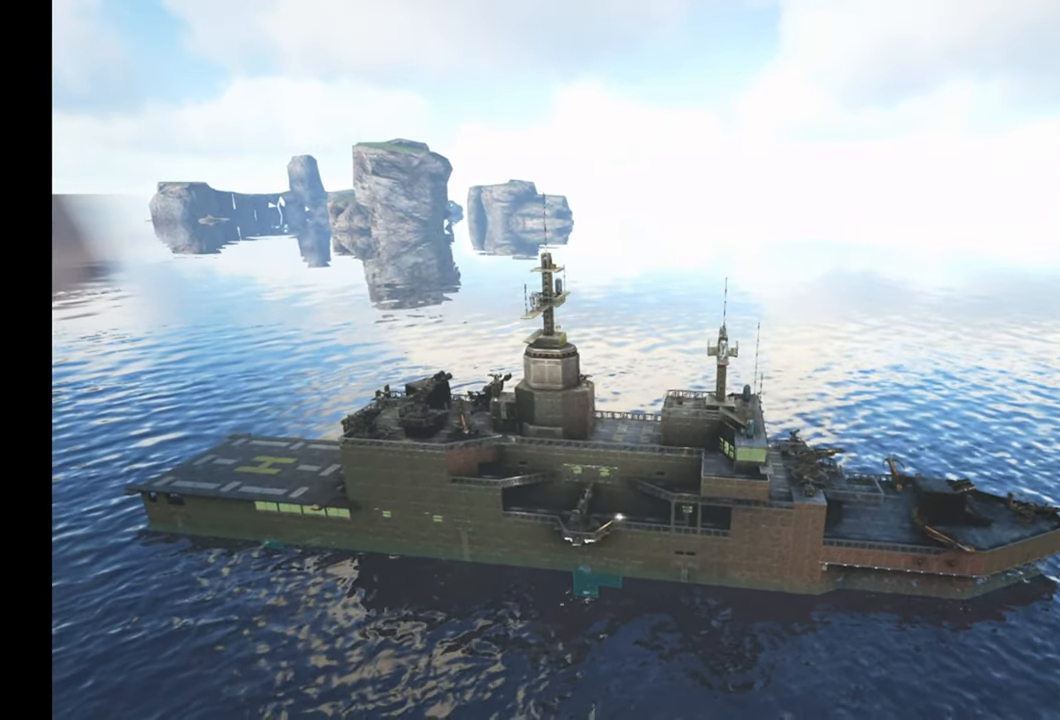
{"buttons": [], "left_stick": "center", "right_stick": "center", "events": [[50, "left_stick", "center"]]}
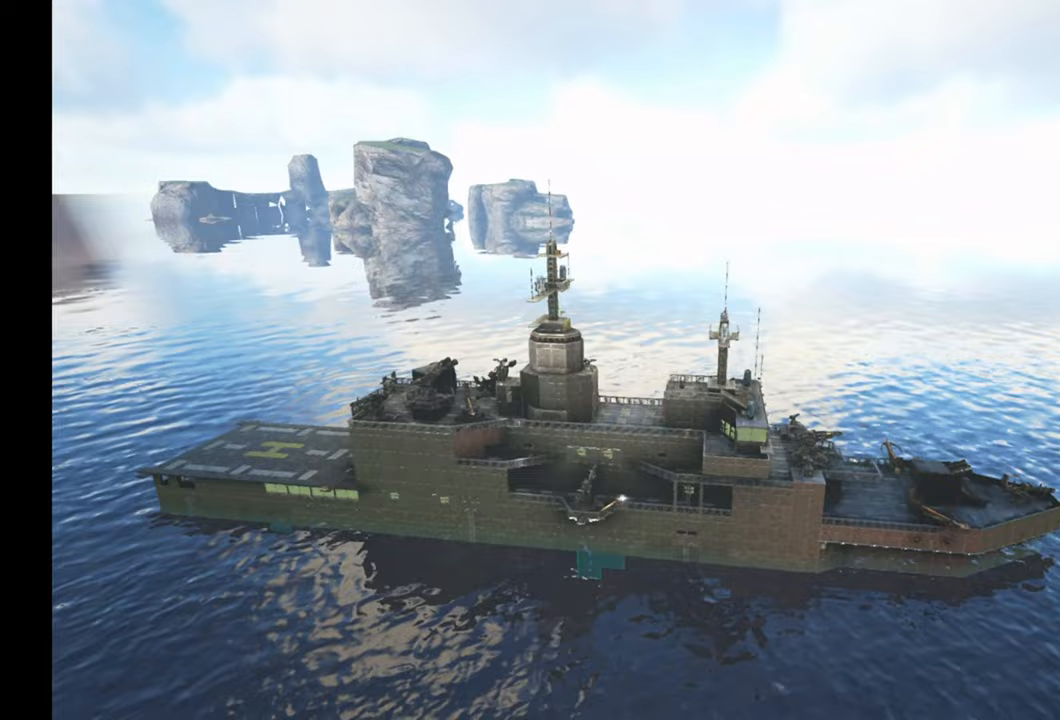
{"buttons": [], "left_stick": "center", "right_stick": "up", "events": [[383, "right_stick", "up"]]}
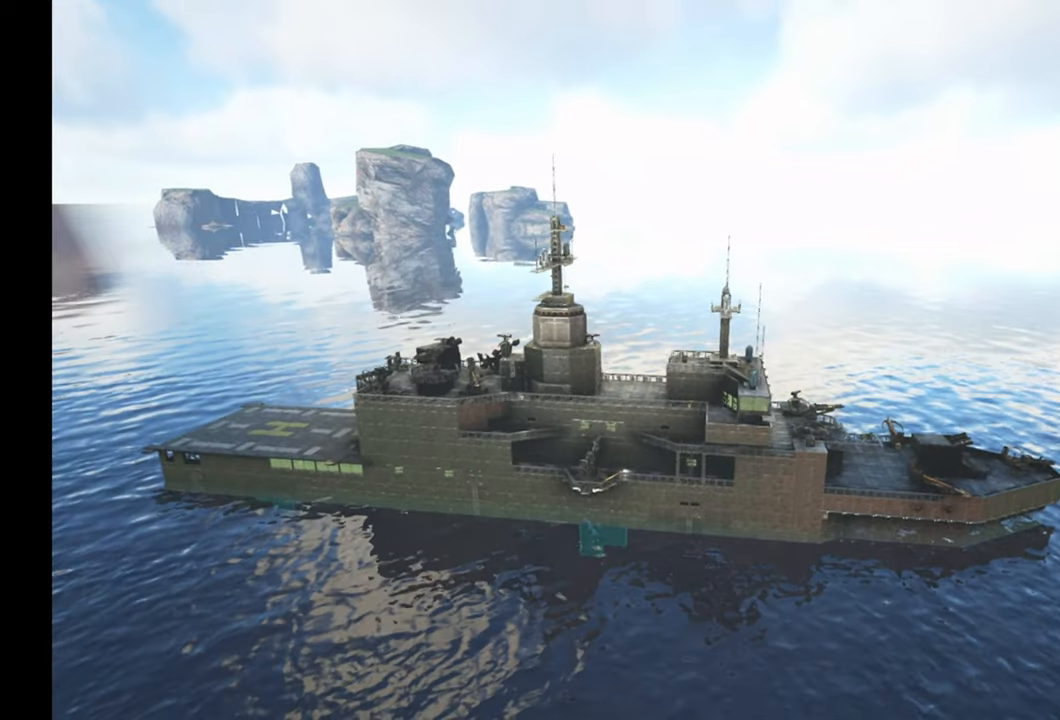
{"buttons": ["A"], "left_stick": "center", "right_stick": "up", "events": [[67, "A", "down"]]}
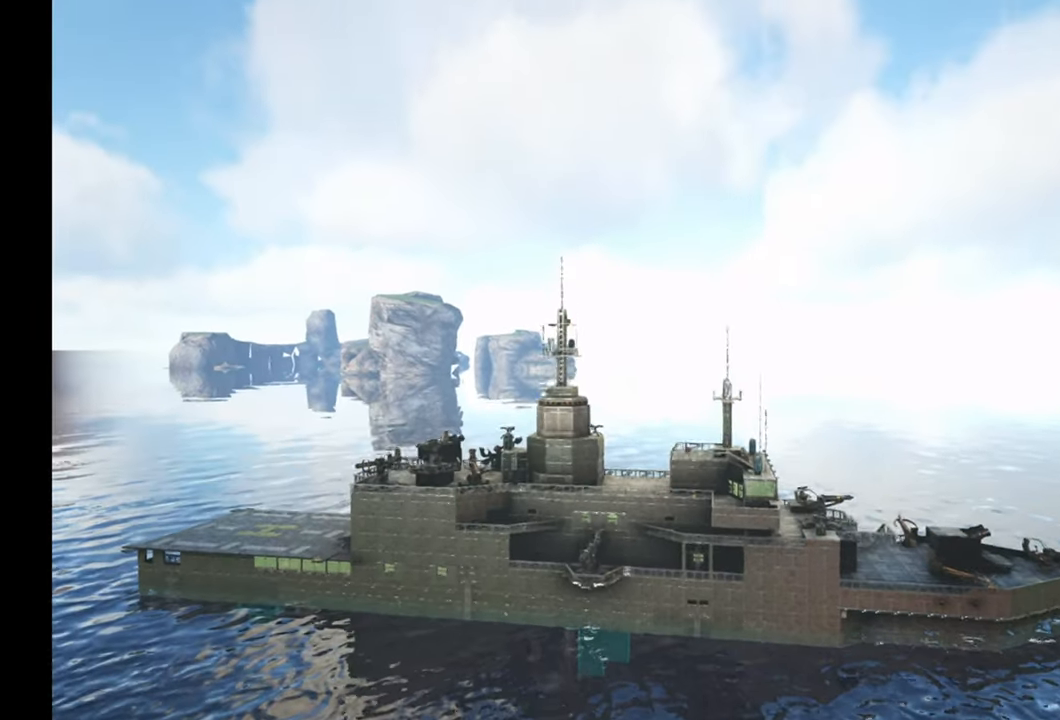
{"buttons": ["A"], "left_stick": "center", "right_stick": "up", "events": [[50, "A", "up"], [150, "A", "down"], [333, "A", "up"], [500, "A", "down"]]}
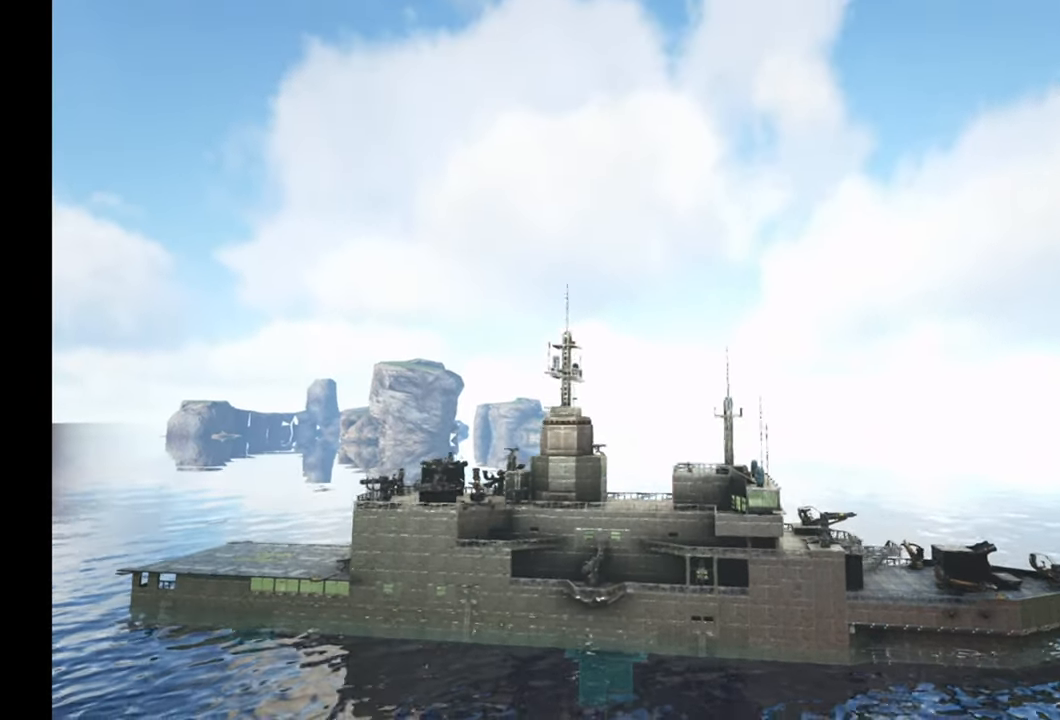
{"buttons": ["A"], "left_stick": "center", "right_stick": "up", "events": [[167, "A", "up"], [233, "A", "down"]]}
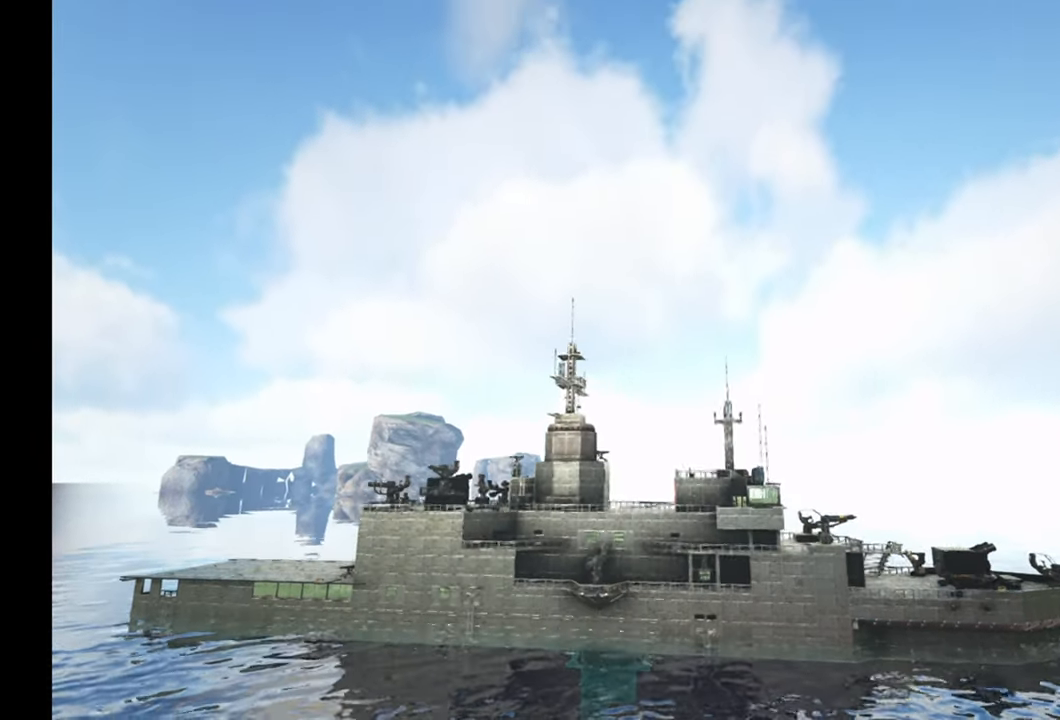
{"buttons": ["A"], "left_stick": "center", "right_stick": "center", "events": [[67, "right_stick", "center"]]}
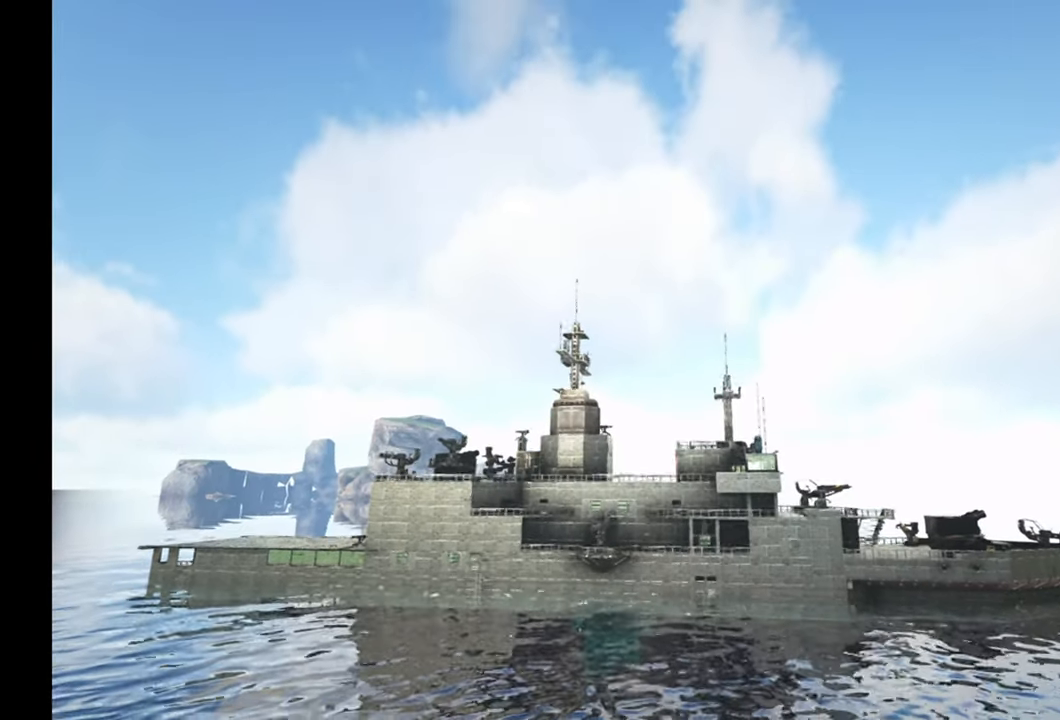
{"buttons": ["A"], "left_stick": "center", "right_stick": "center", "events": []}
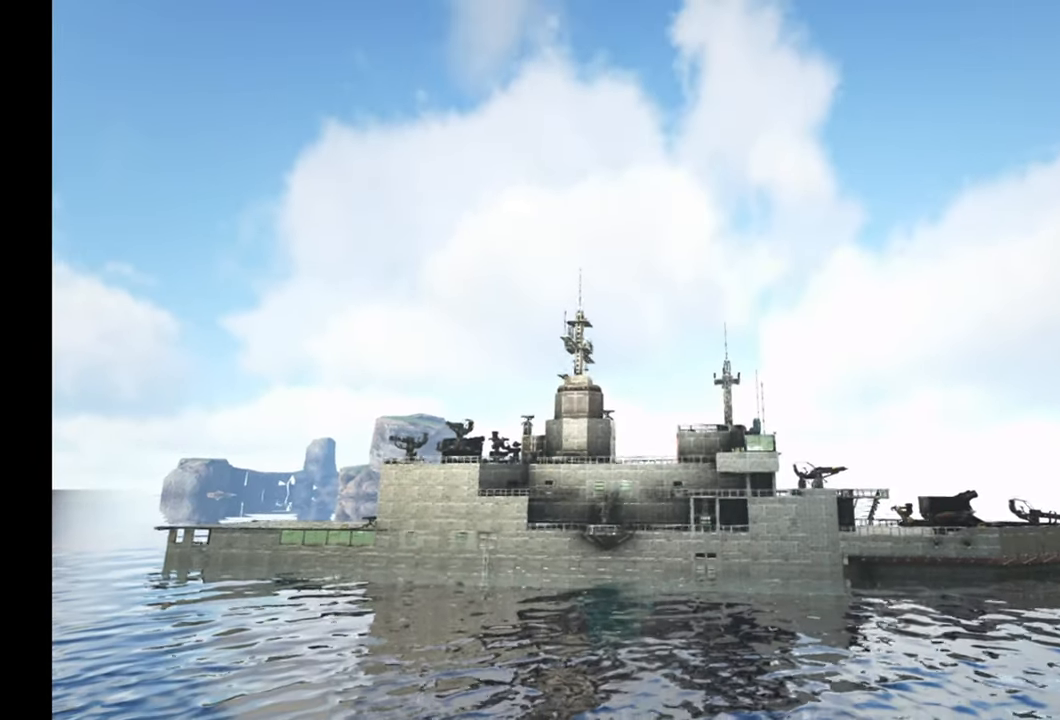
{"buttons": ["A"], "left_stick": "center", "right_stick": "down", "events": [[433, "right_stick", "down"]]}
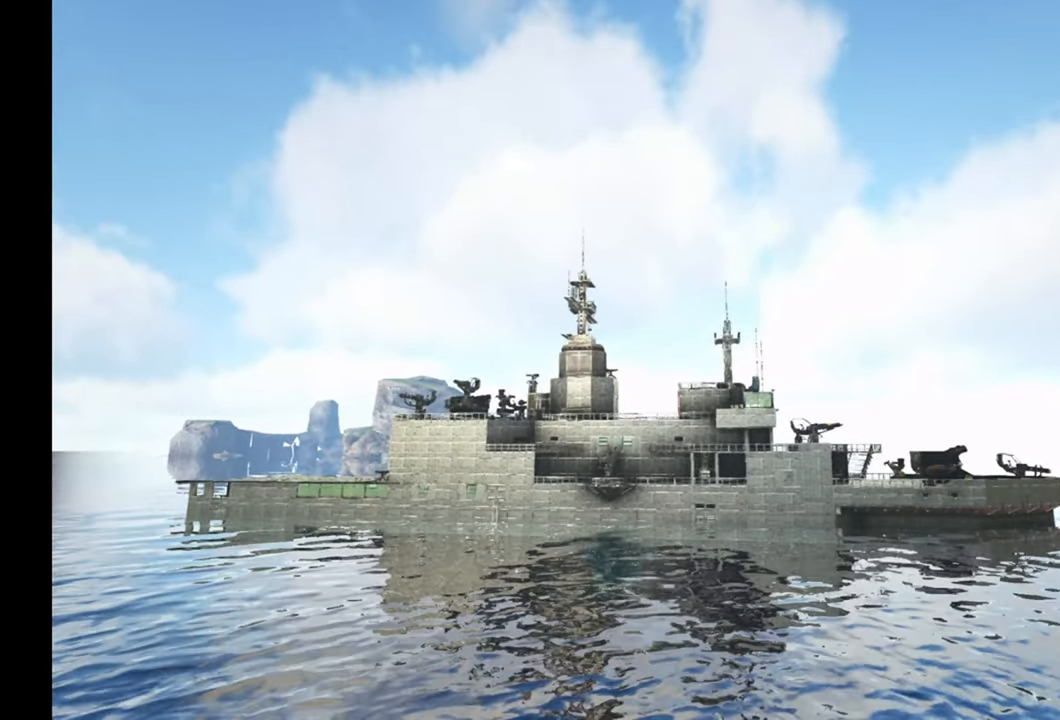
{"buttons": ["A"], "left_stick": "center", "right_stick": "center", "events": [[117, "right_stick", "center"]]}
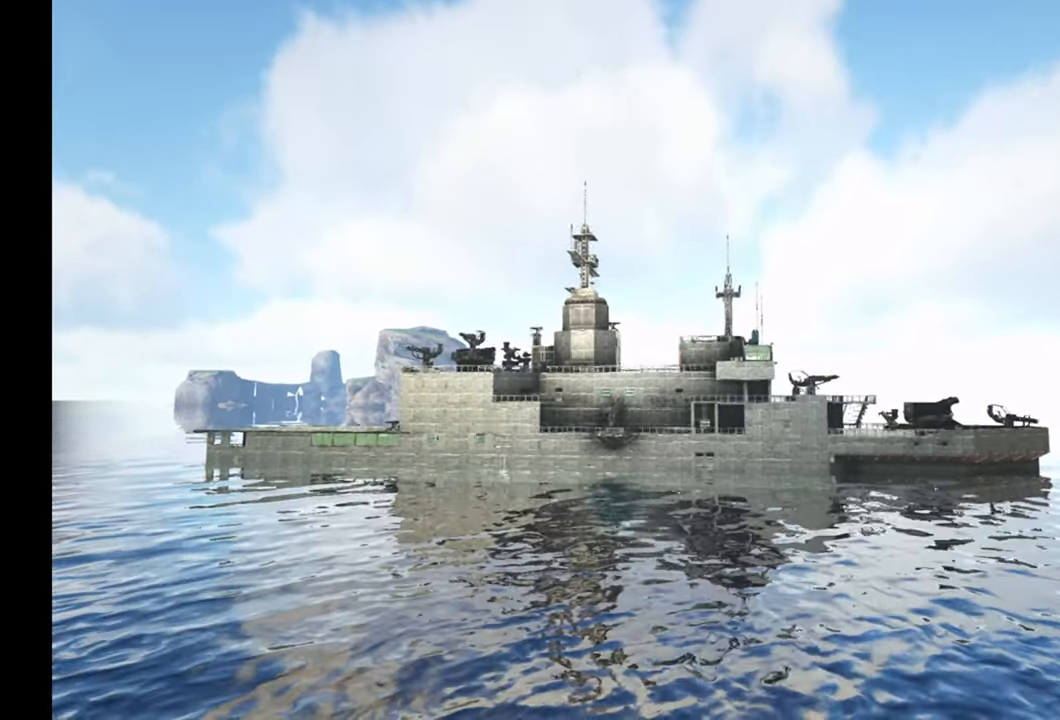
{"buttons": ["A"], "left_stick": "up", "right_stick": "center", "events": [[33, "left_stick", "up"]]}
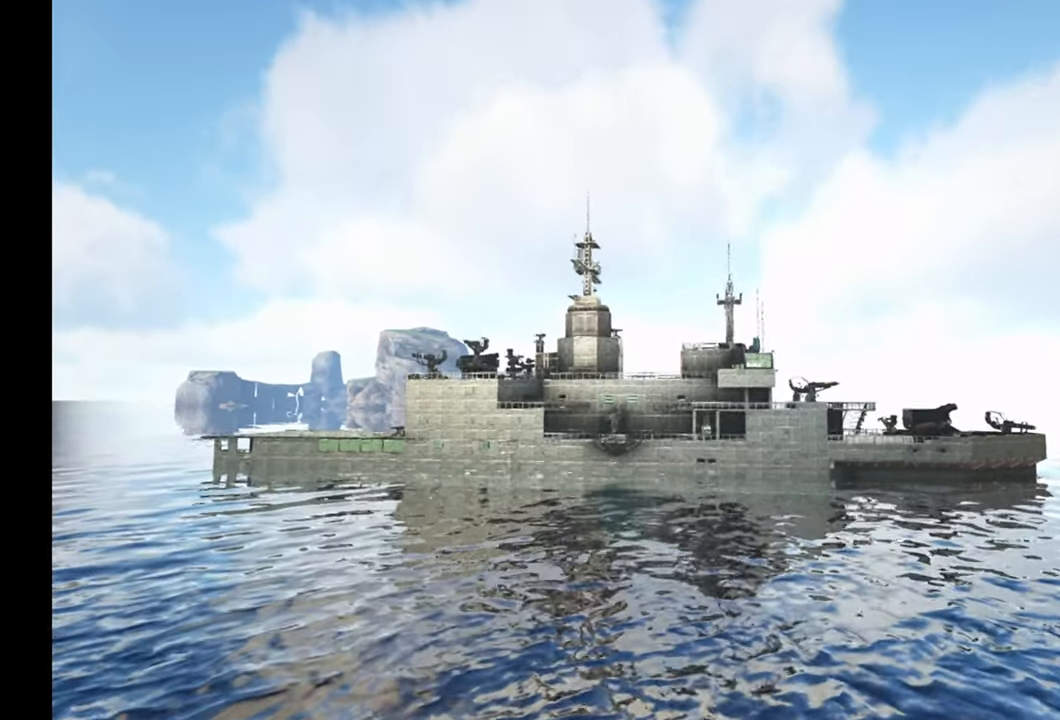
{"buttons": ["A"], "left_stick": "up-right", "right_stick": "center", "events": [[117, "left_stick", "up-right"]]}
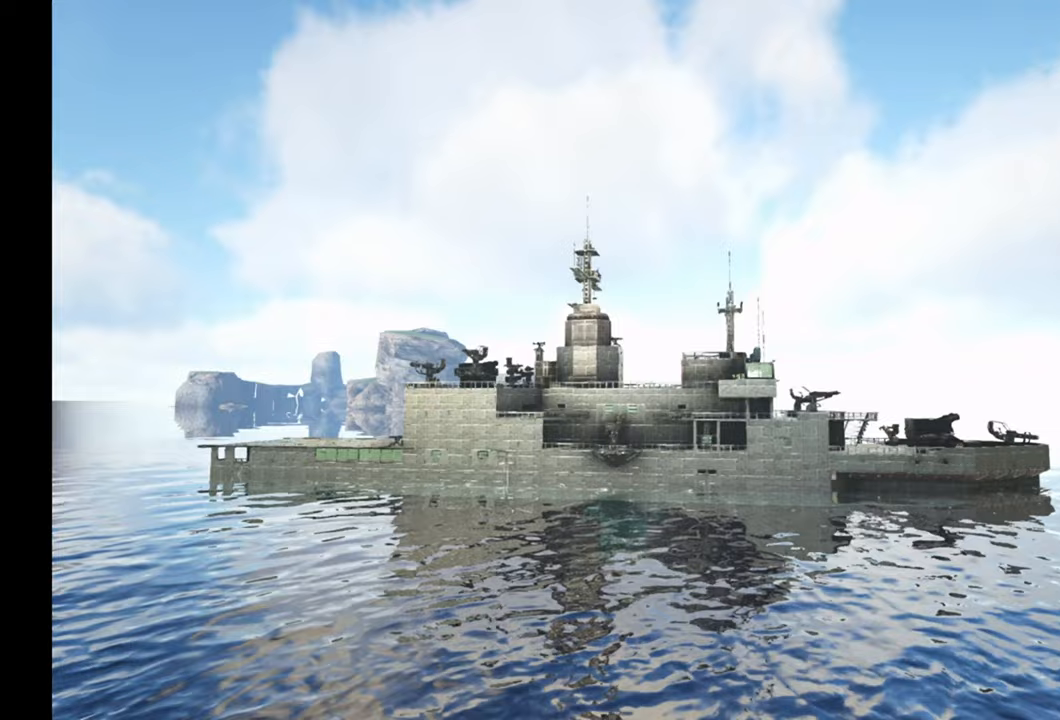
{"buttons": ["A"], "left_stick": "right", "right_stick": "center", "events": [[250, "left_stick", "right"]]}
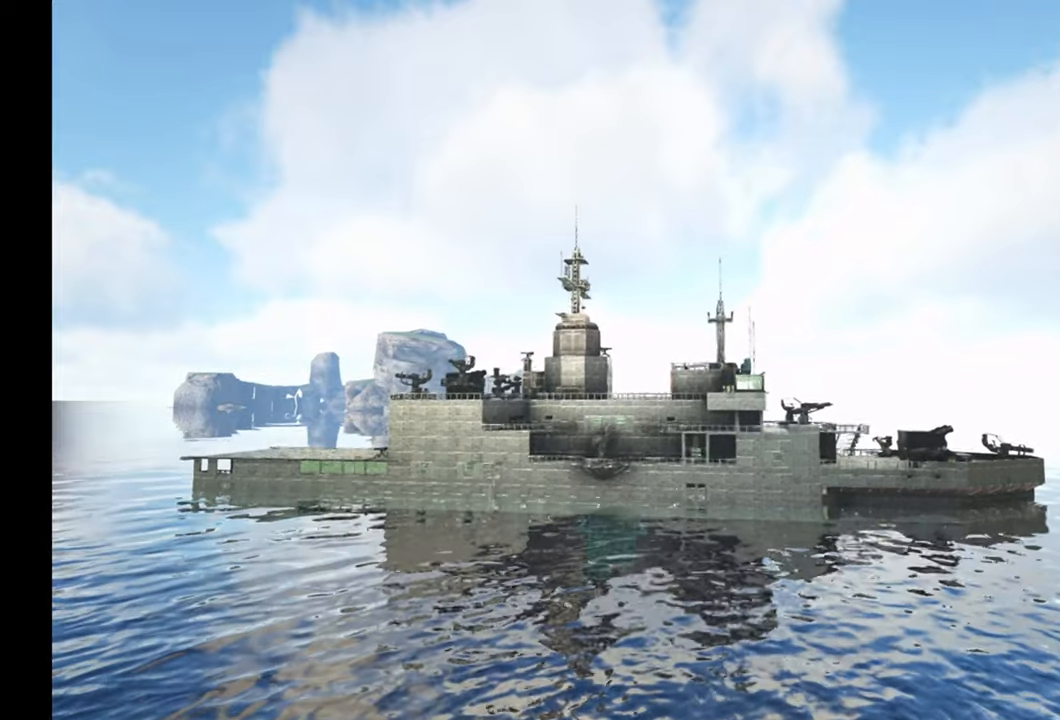
{"buttons": ["A"], "left_stick": "right", "right_stick": "center", "events": []}
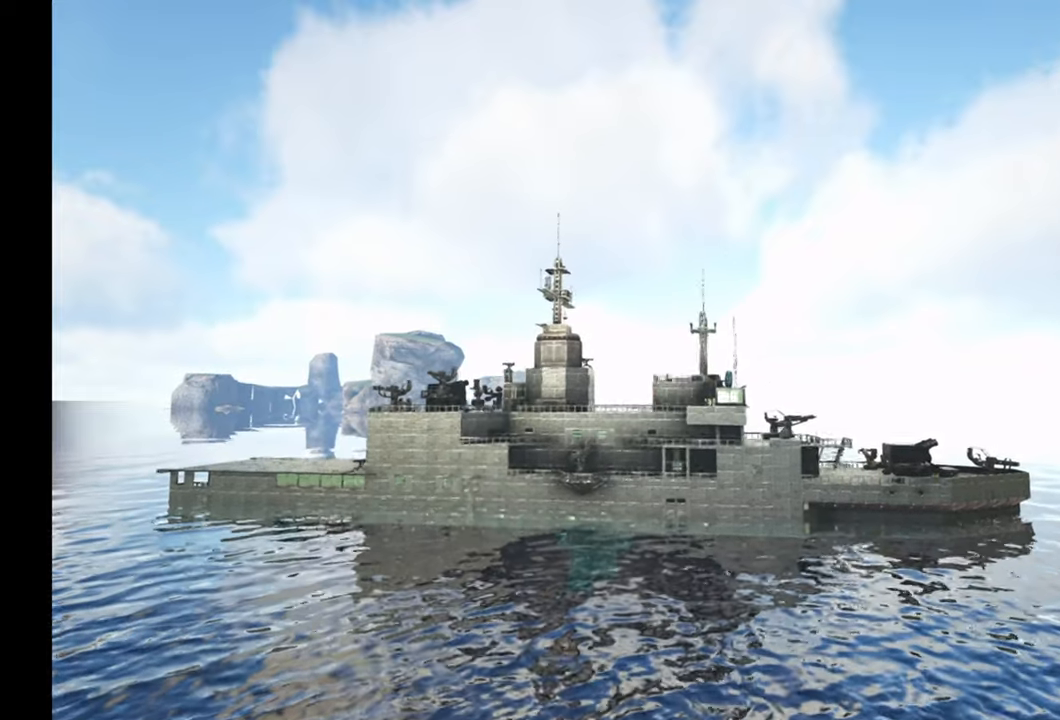
{"buttons": ["A"], "left_stick": "right", "right_stick": "center", "events": []}
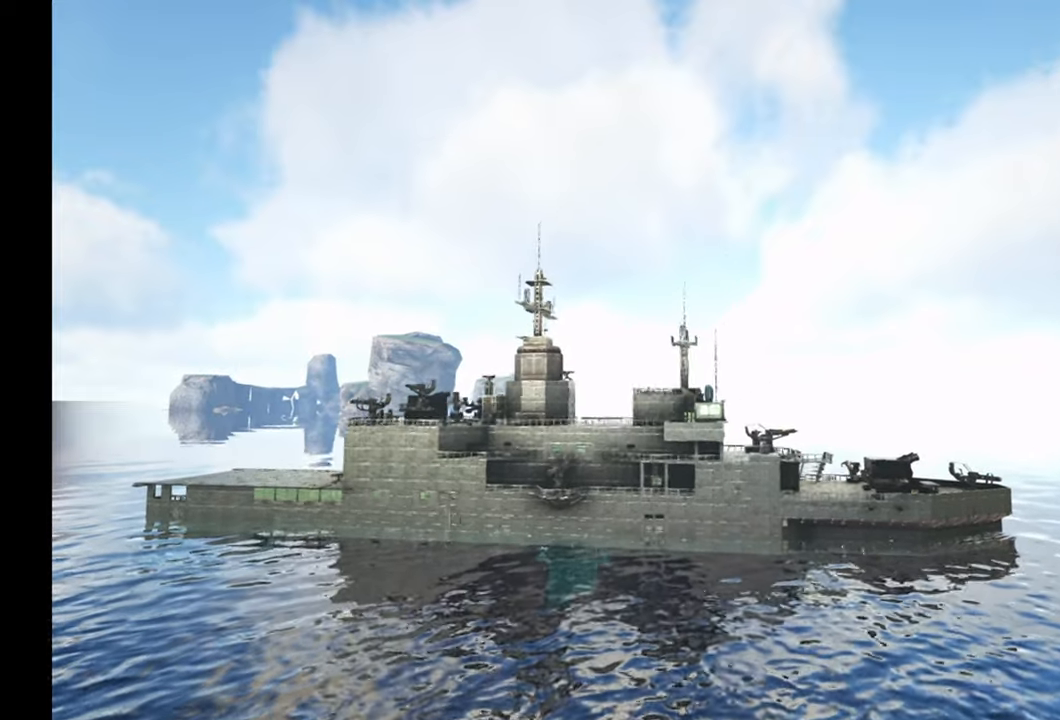
{"buttons": [], "left_stick": "right", "right_stick": "down-left", "events": [[217, "A", "up"], [417, "right_stick", "left"], [483, "right_stick", "down-left"]]}
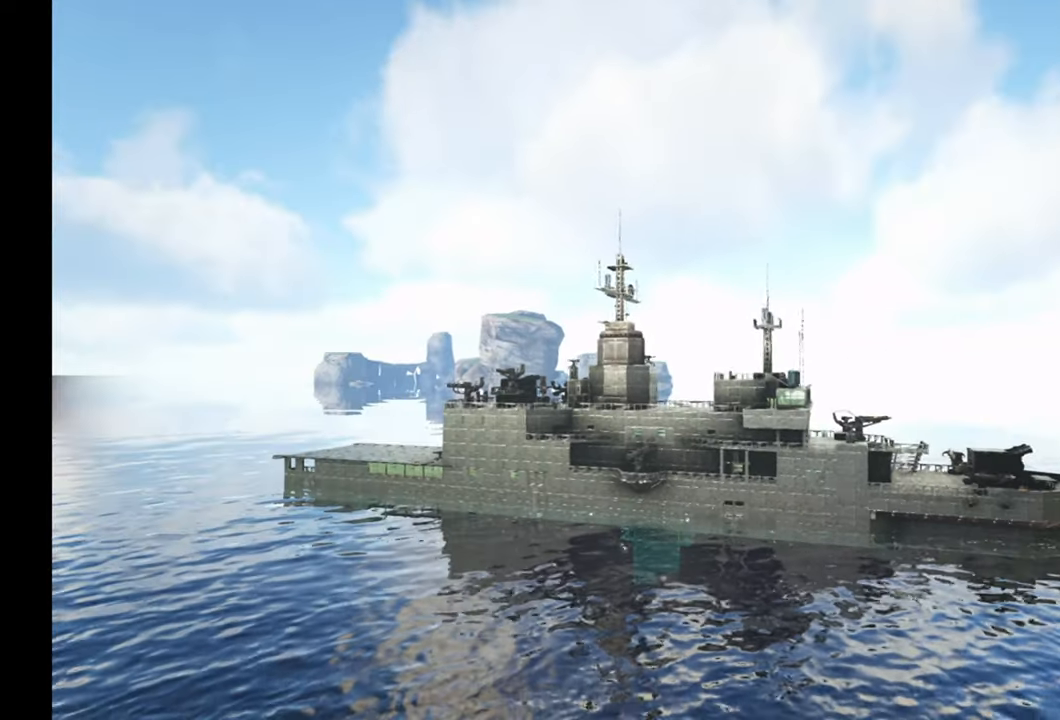
{"buttons": ["A"], "left_stick": "right", "right_stick": "center", "events": [[17, "right_stick", "center"], [167, "A", "down"]]}
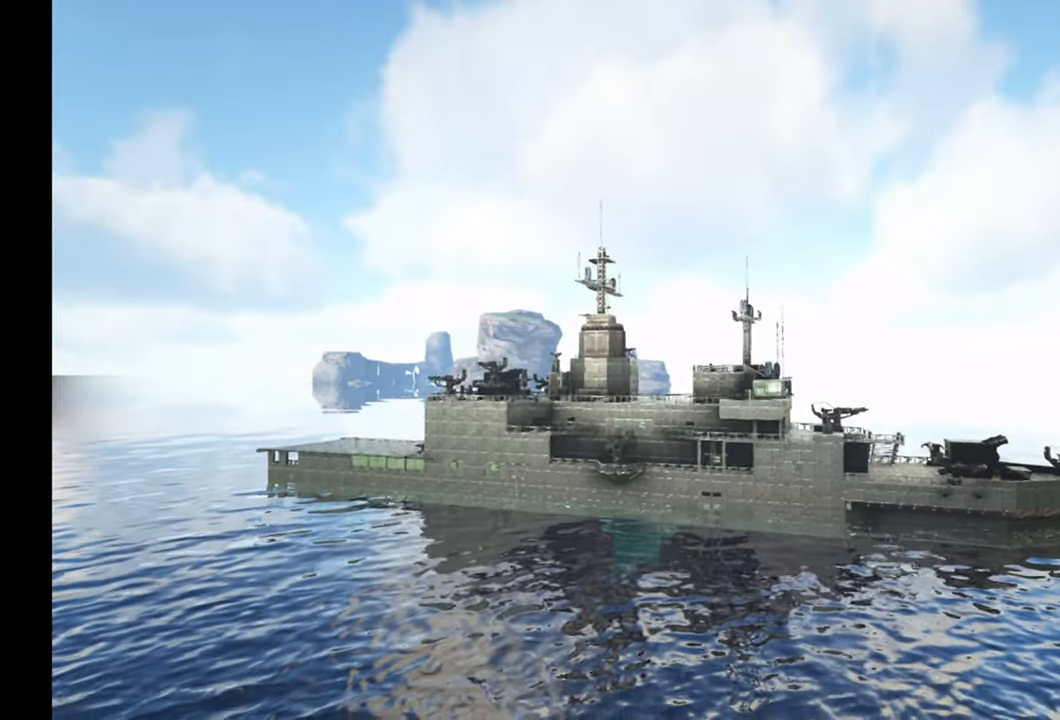
{"buttons": ["A"], "left_stick": "right", "right_stick": "center", "events": []}
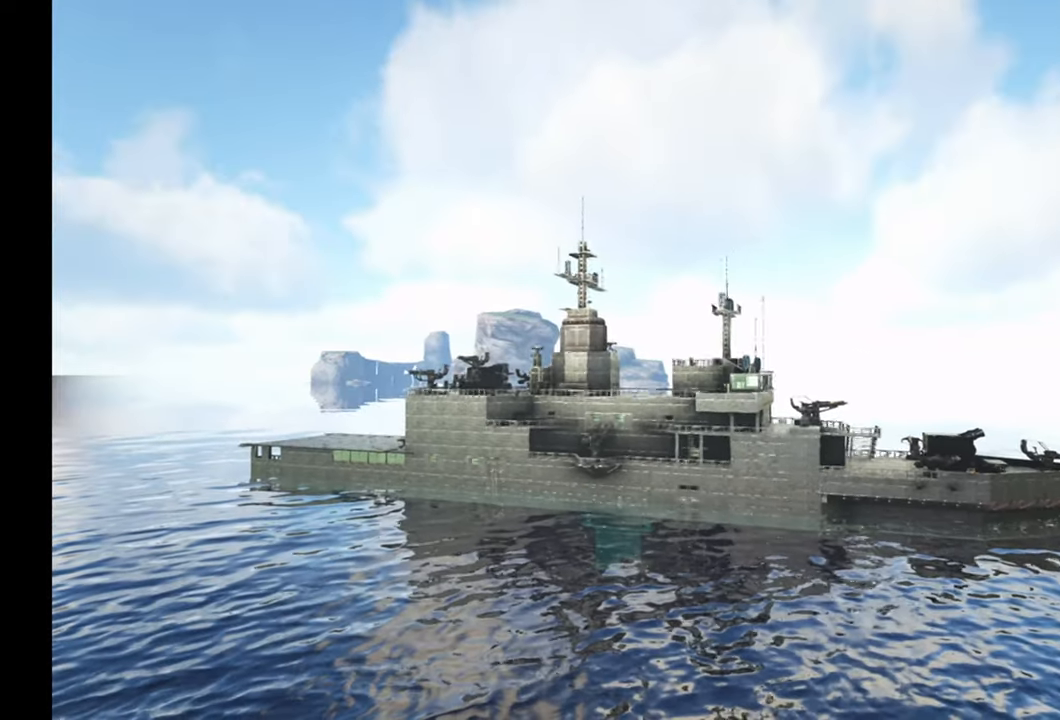
{"buttons": ["A"], "left_stick": "center", "right_stick": "center", "events": [[33, "left_stick", "center"]]}
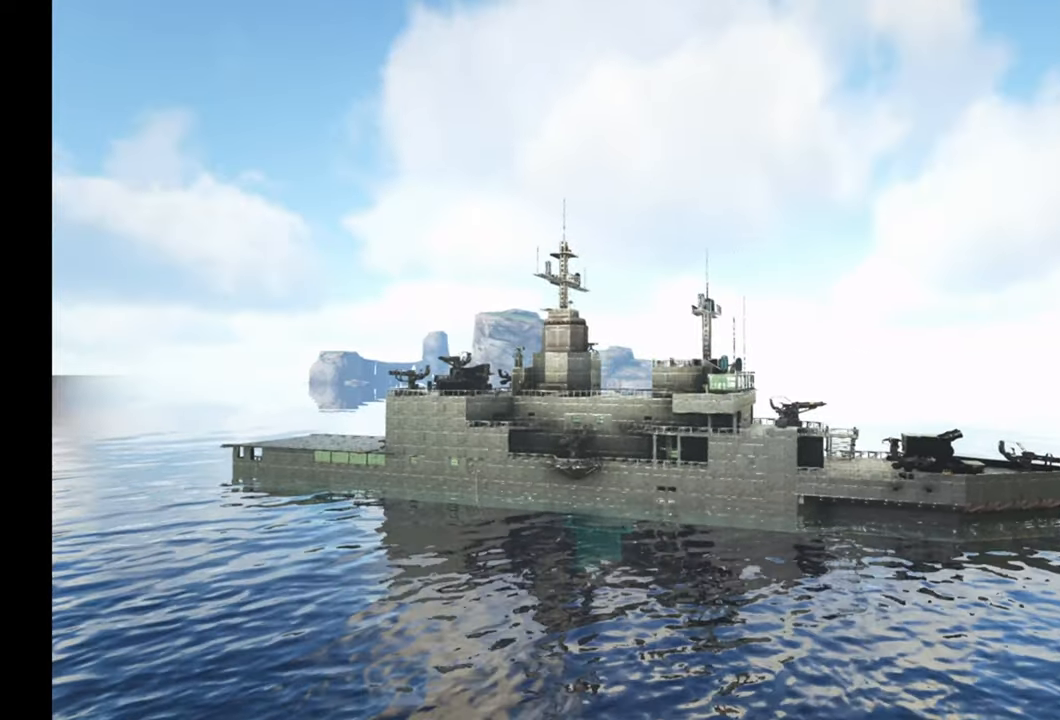
{"buttons": ["A"], "left_stick": "center", "right_stick": "center", "events": []}
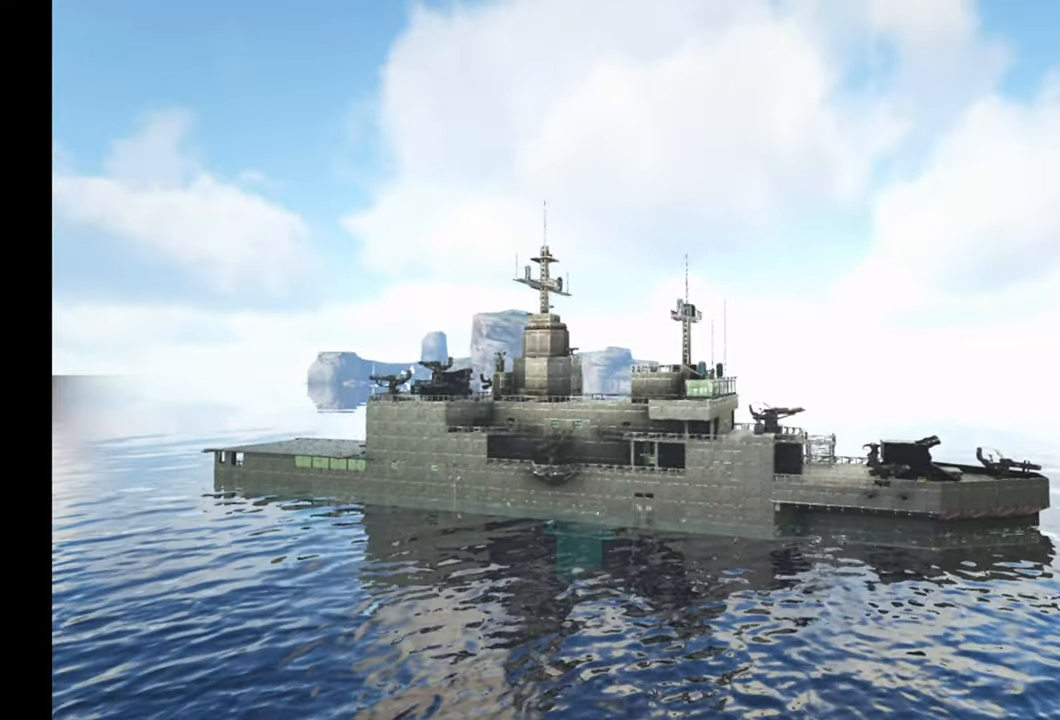
{"buttons": ["A"], "left_stick": "center", "right_stick": "center", "events": []}
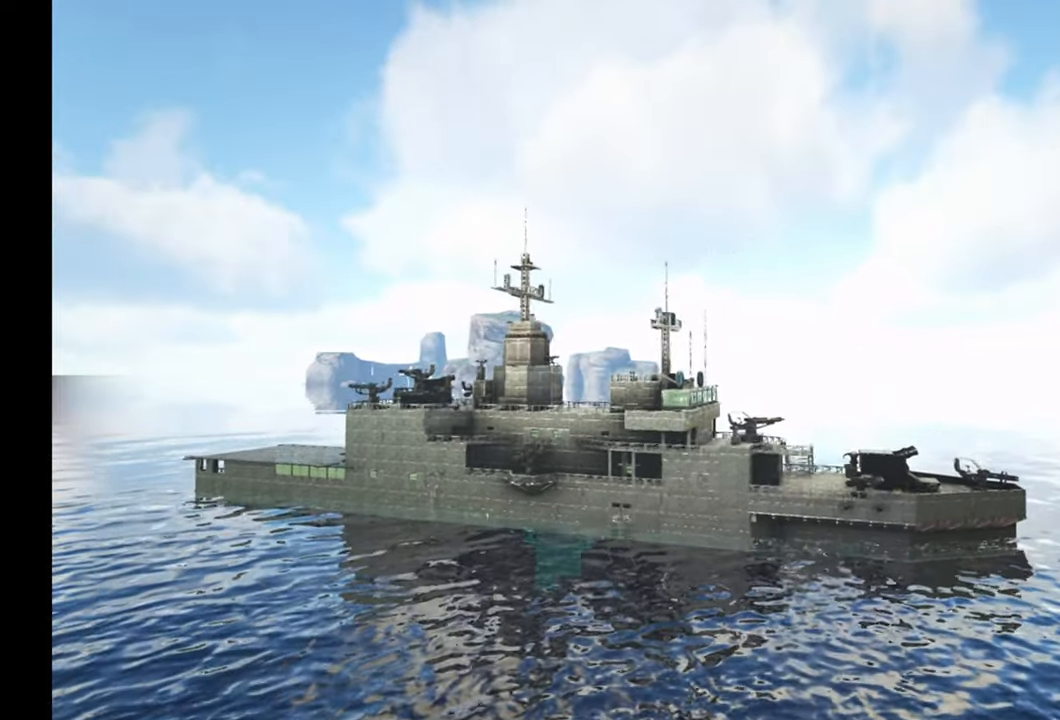
{"buttons": ["A"], "left_stick": "center", "right_stick": "center", "events": [[33, "A", "up"], [117, "A", "down"]]}
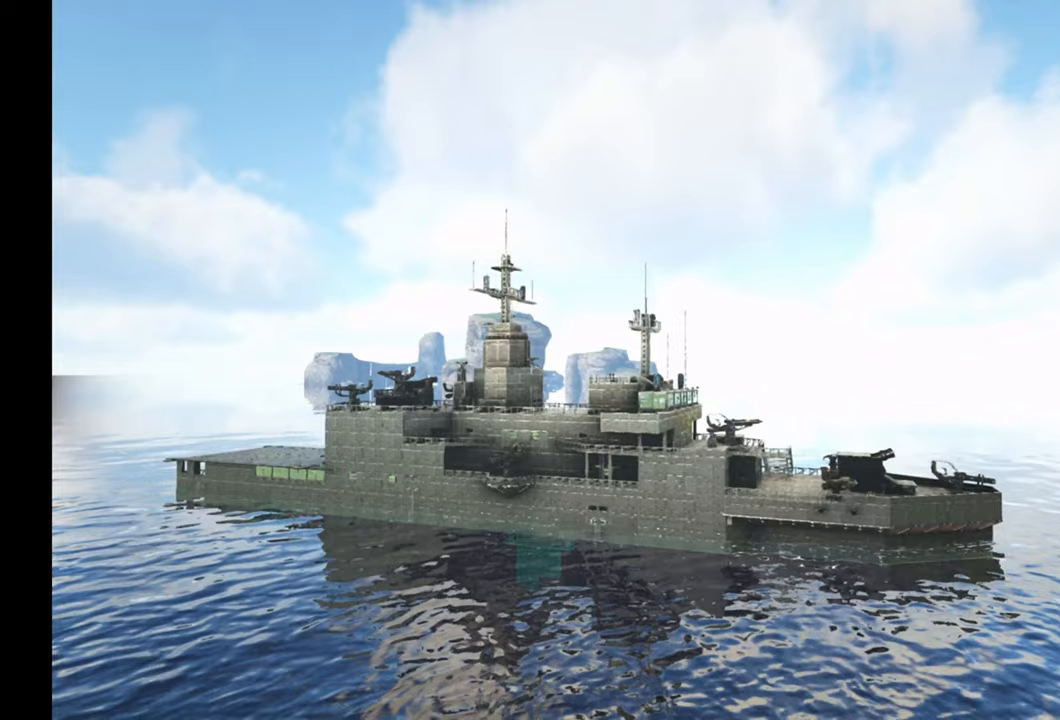
{"buttons": ["A"], "left_stick": "center", "right_stick": "center", "events": []}
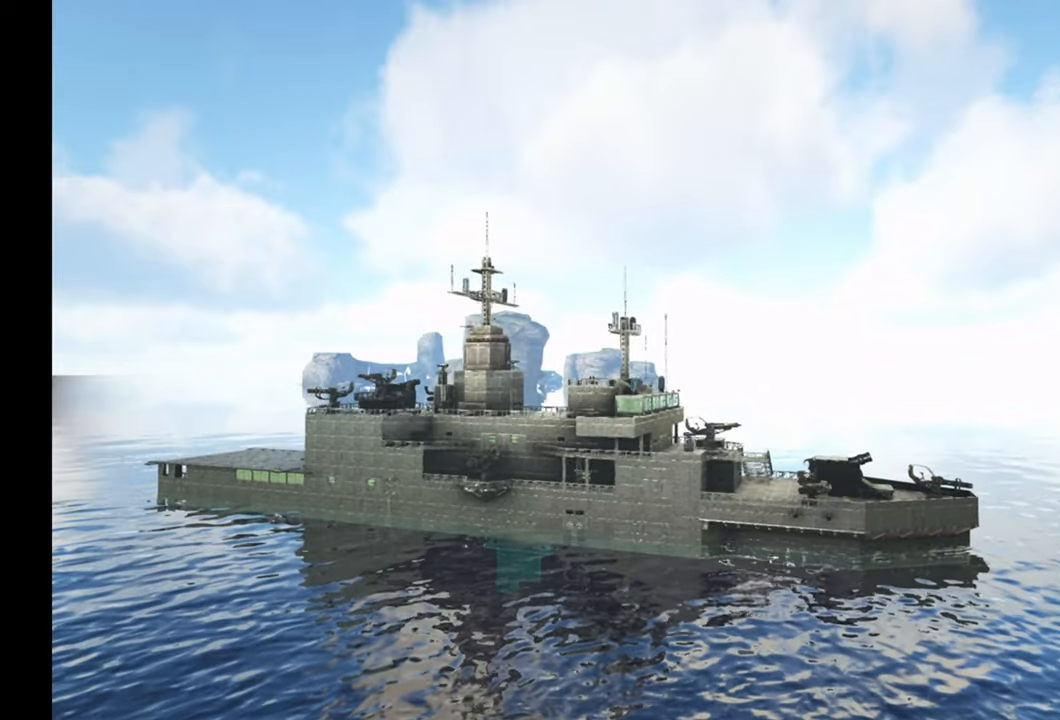
{"buttons": ["A"], "left_stick": "center", "right_stick": "center", "events": []}
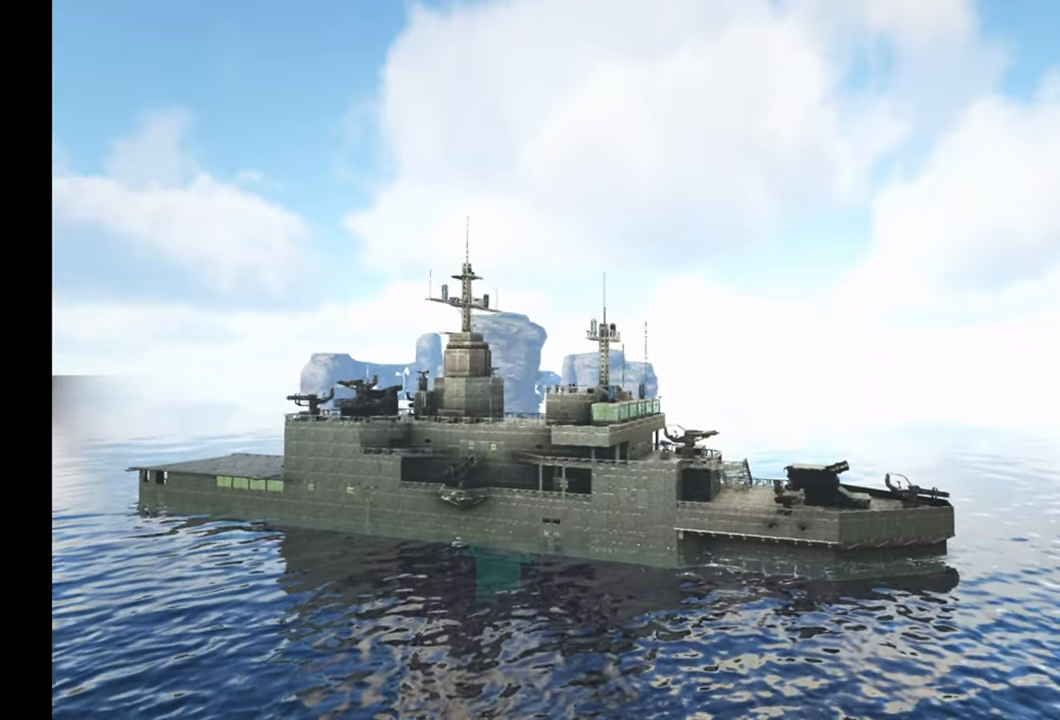
{"buttons": ["A"], "left_stick": "center", "right_stick": "center", "events": []}
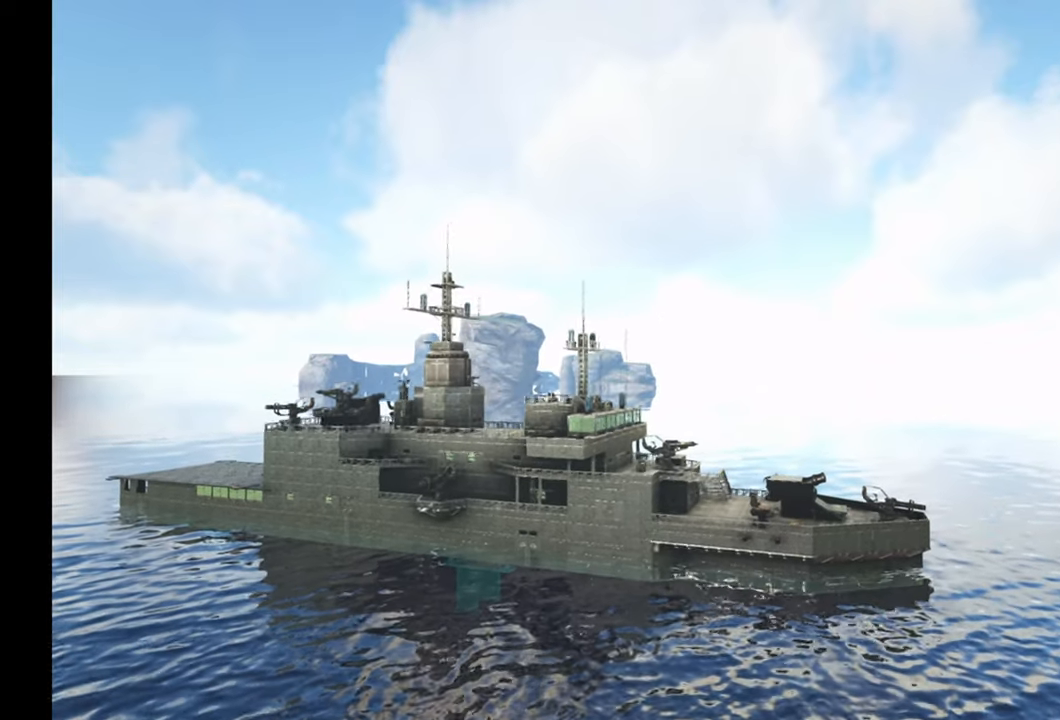
{"buttons": ["A"], "left_stick": "center", "right_stick": "center", "events": []}
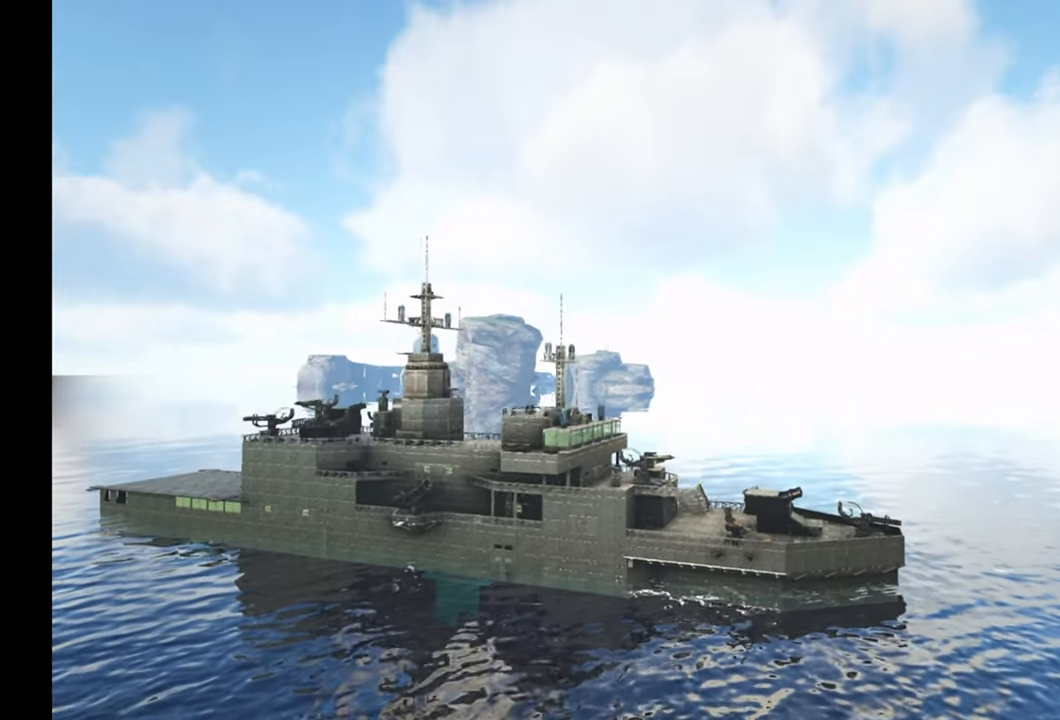
{"buttons": ["A"], "left_stick": "up-right", "right_stick": "center", "events": [[150, "left_stick", "up"], [167, "A", "up"], [200, "left_stick", "up-right"], [317, "A", "down"]]}
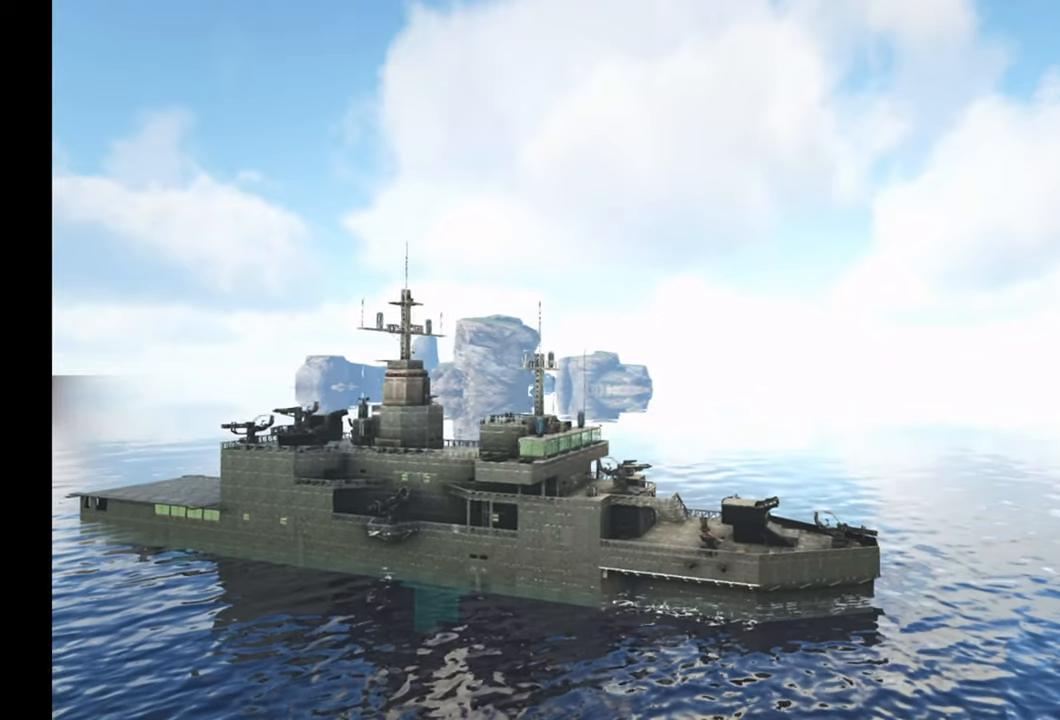
{"buttons": ["A"], "left_stick": "center", "right_stick": "down", "events": [[283, "left_stick", "center"], [467, "right_stick", "down"]]}